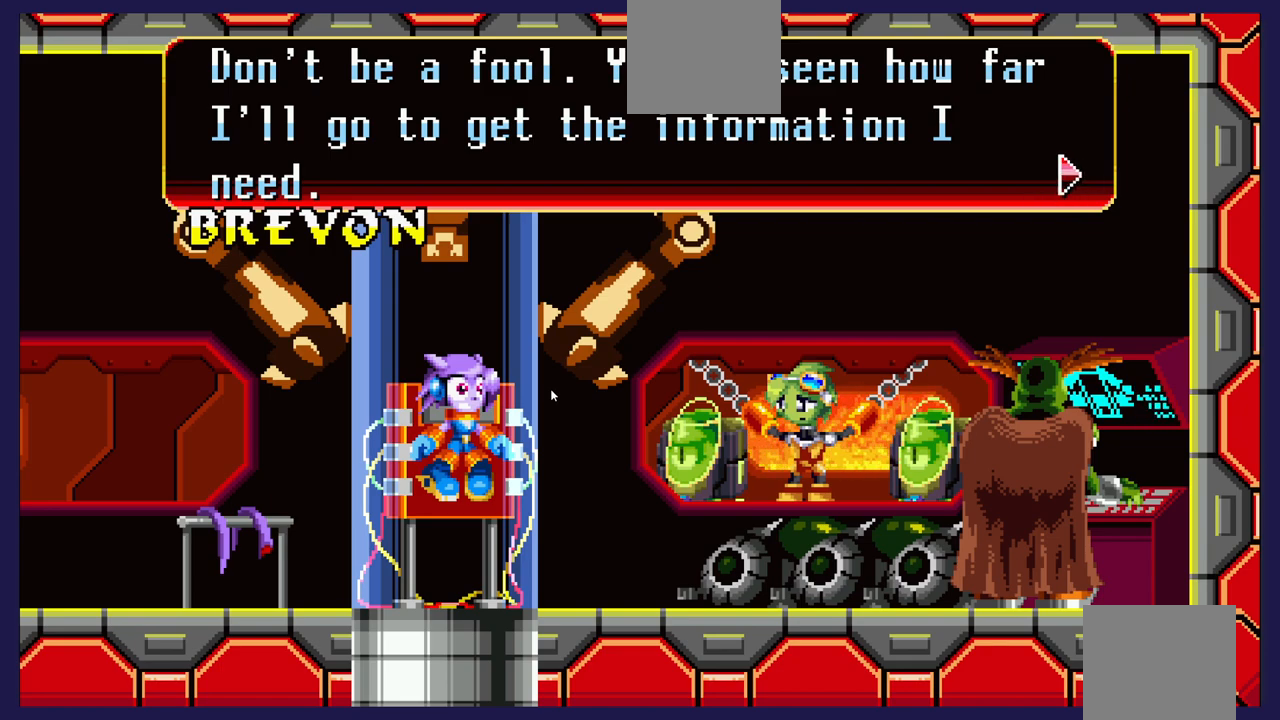
Gameplay with a controller (Xbox layout); each line is a JSON object with the inputs held at the frame after it. "events" lists button and stick changes between this image and that frame as [ms after this image, input, new state], when the widget could be followed in between. Not read: right_stick.
{"buttons": [], "left_stick": "center", "events": [[183, "A", "down"], [300, "A", "up"]]}
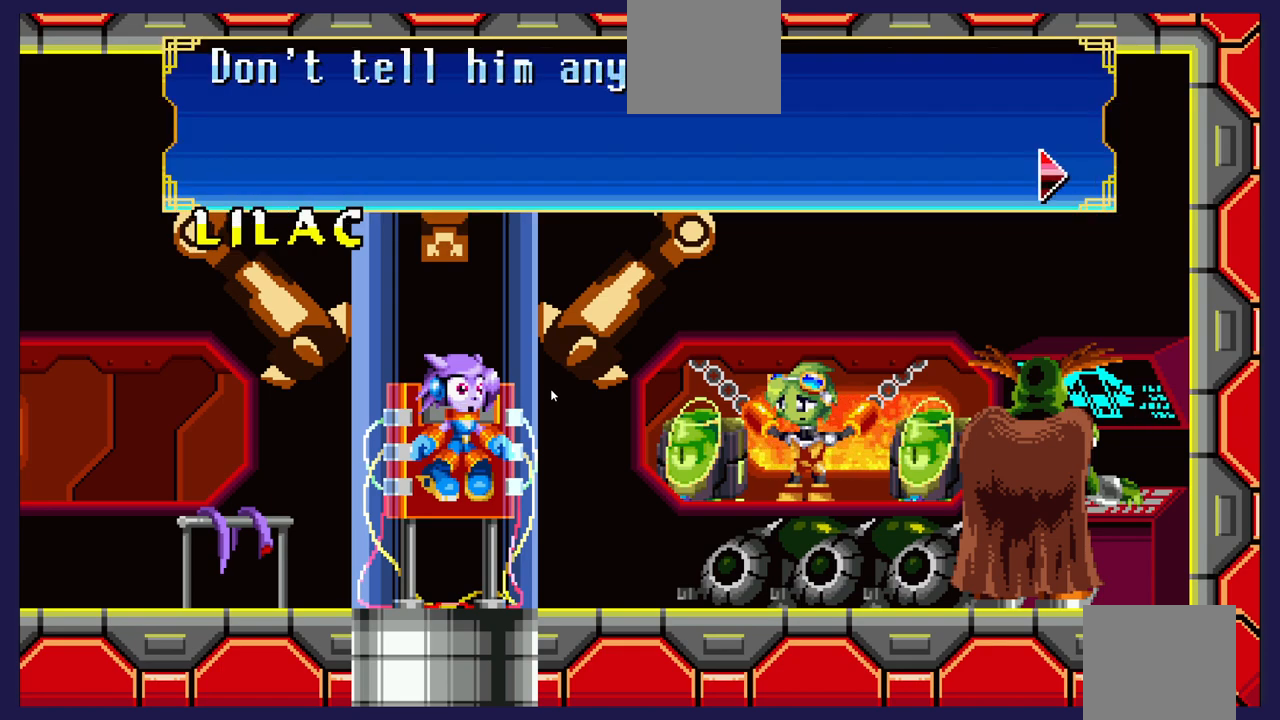
{"buttons": [], "left_stick": "center", "events": []}
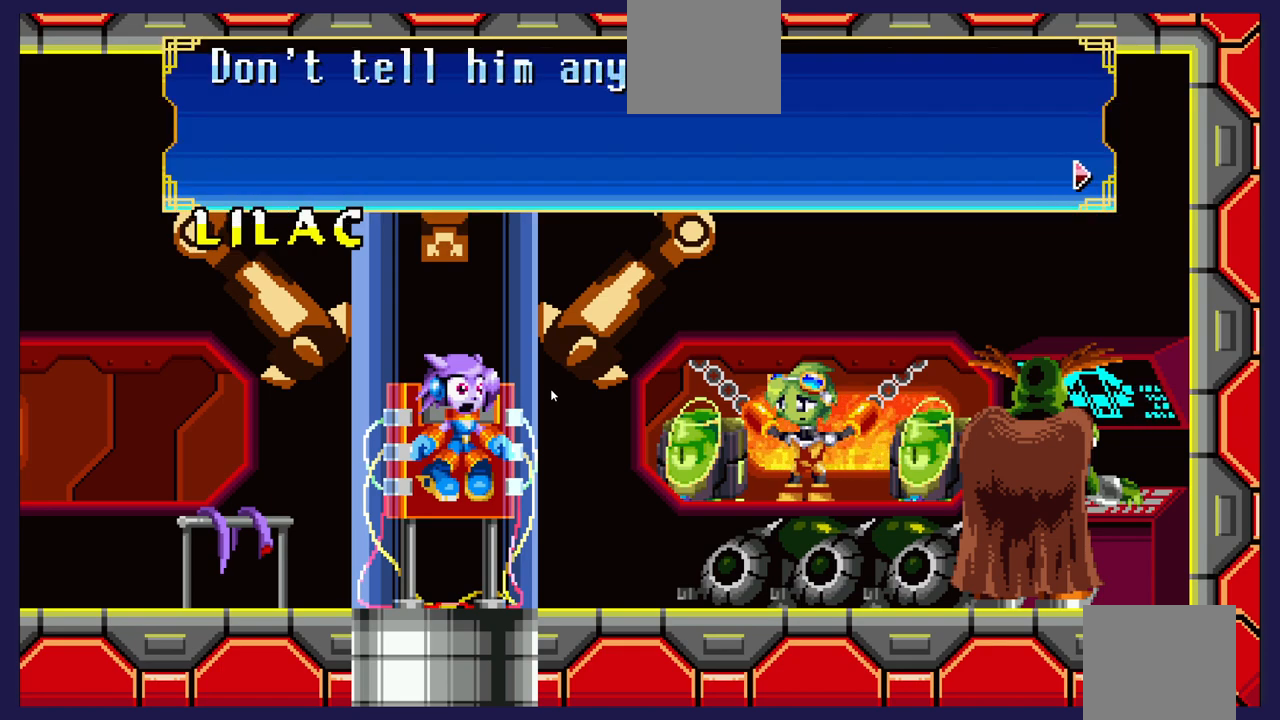
{"buttons": [], "left_stick": "center", "events": []}
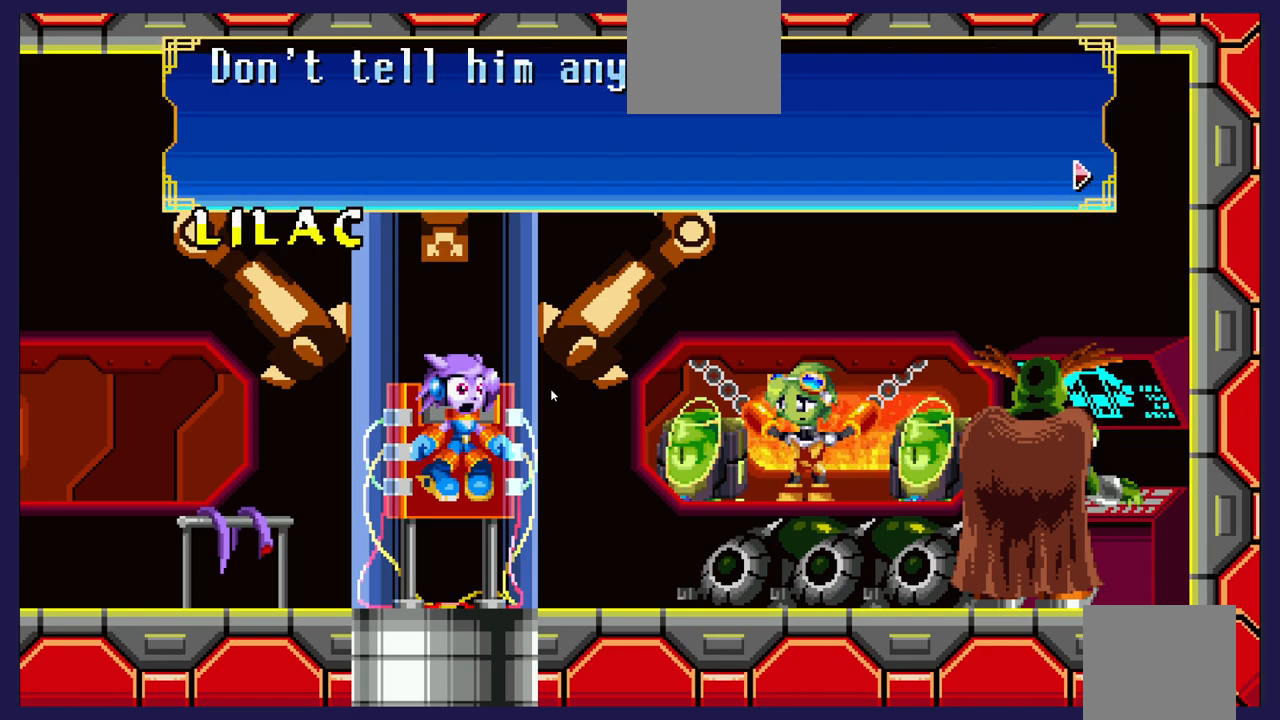
{"buttons": [], "left_stick": "center", "events": []}
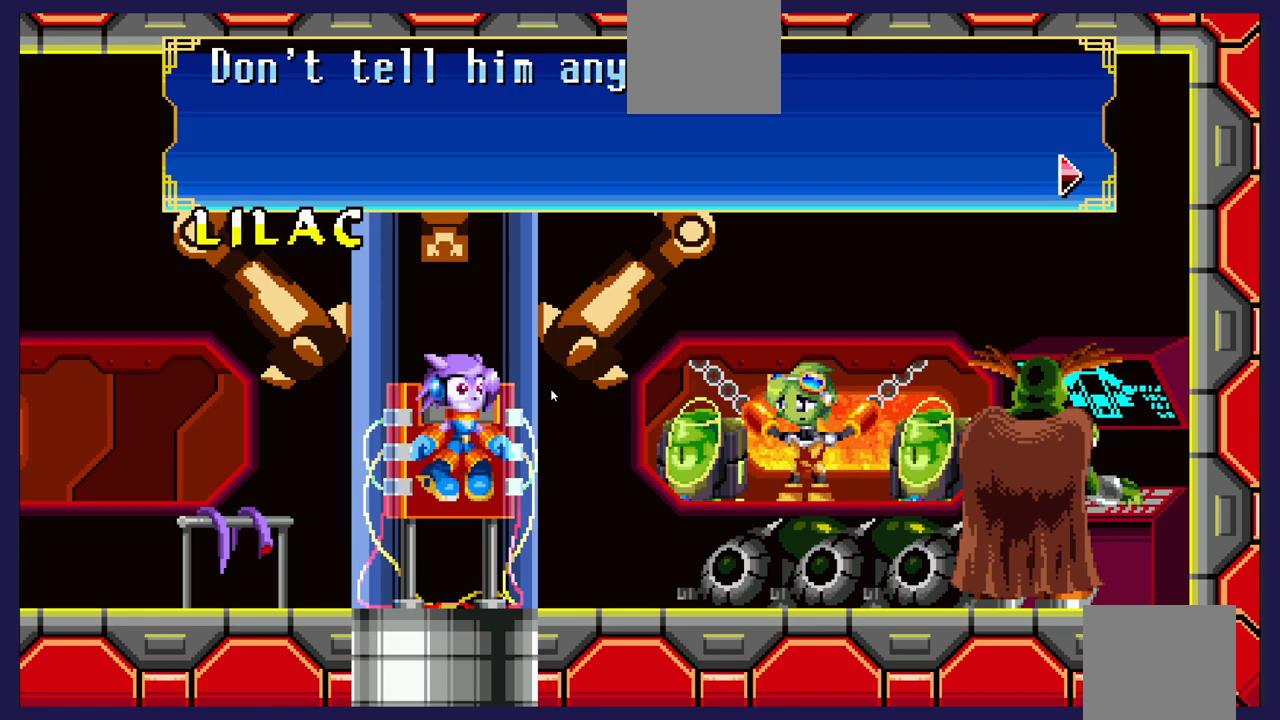
{"buttons": [], "left_stick": "center", "events": [[17, "A", "down"], [100, "A", "up"]]}